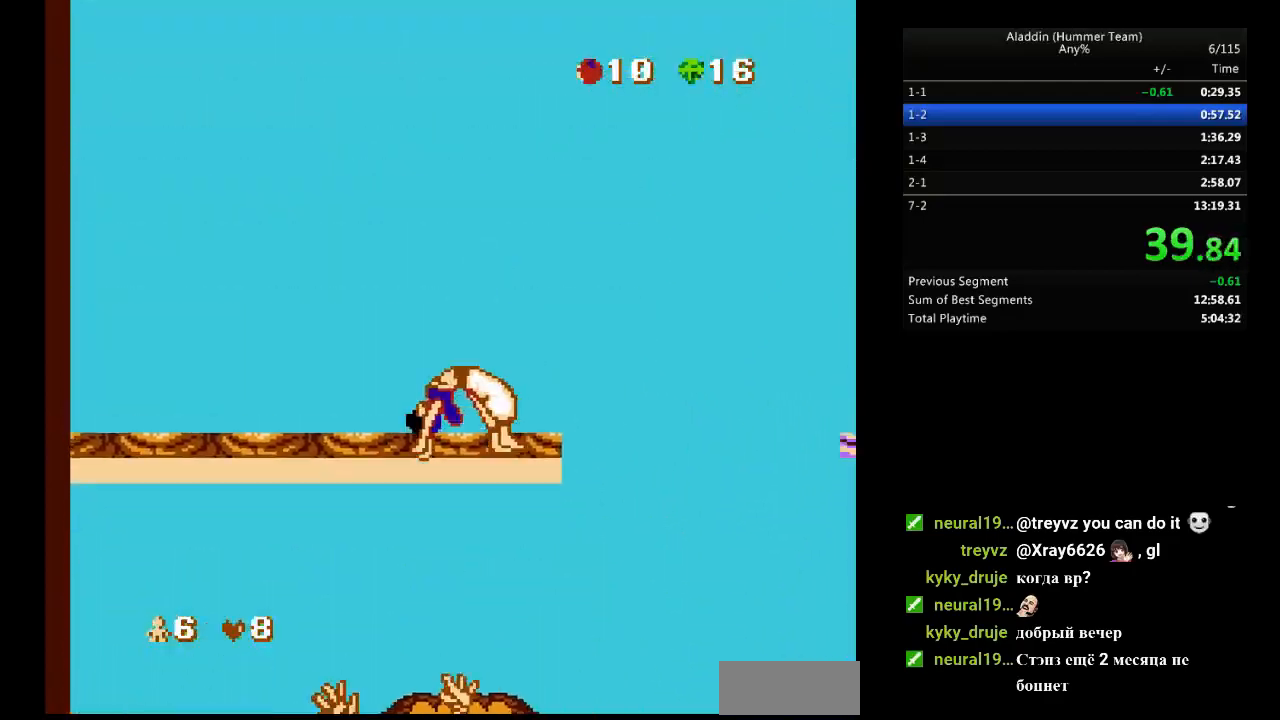
Gameplay with a controller (Nintendo layout); each line is a JSON object with the inputs held at the frame after it. "events" lists button and stick changes between this image and that frame as [ms after this image, input, new state], when the widget could be followed in between. Not read: L3 R3.
{"buttons": ["DPAD_RIGHT"], "events": [[500, "B", "up"]]}
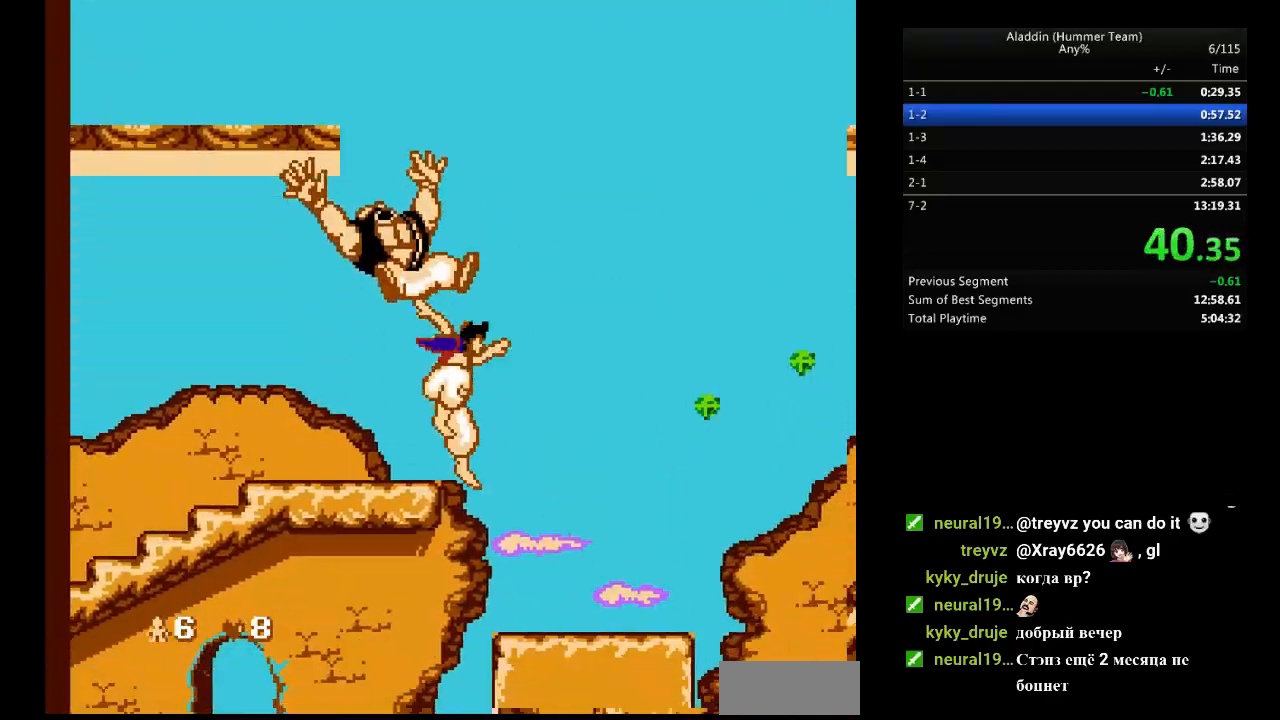
{"buttons": ["B", "DPAD_RIGHT"], "events": [[450, "B", "down"]]}
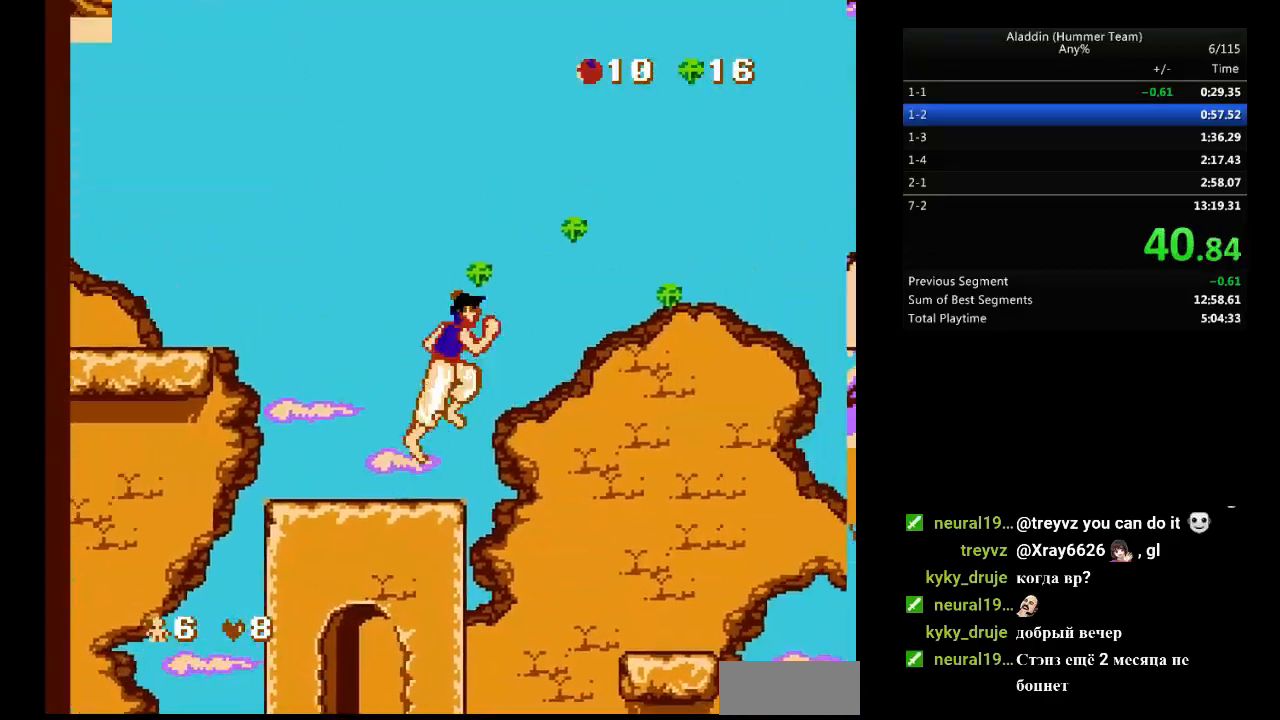
{"buttons": ["DPAD_RIGHT"], "events": [[217, "B", "up"]]}
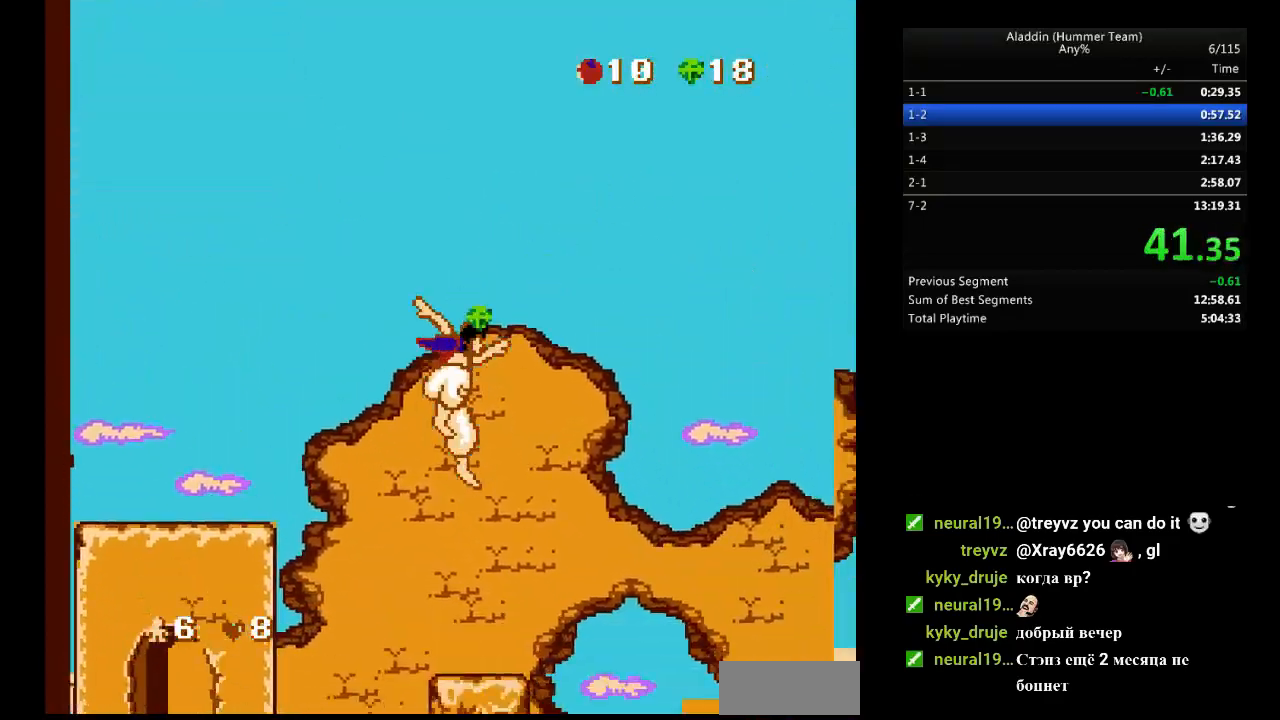
{"buttons": ["DPAD_RIGHT"], "events": []}
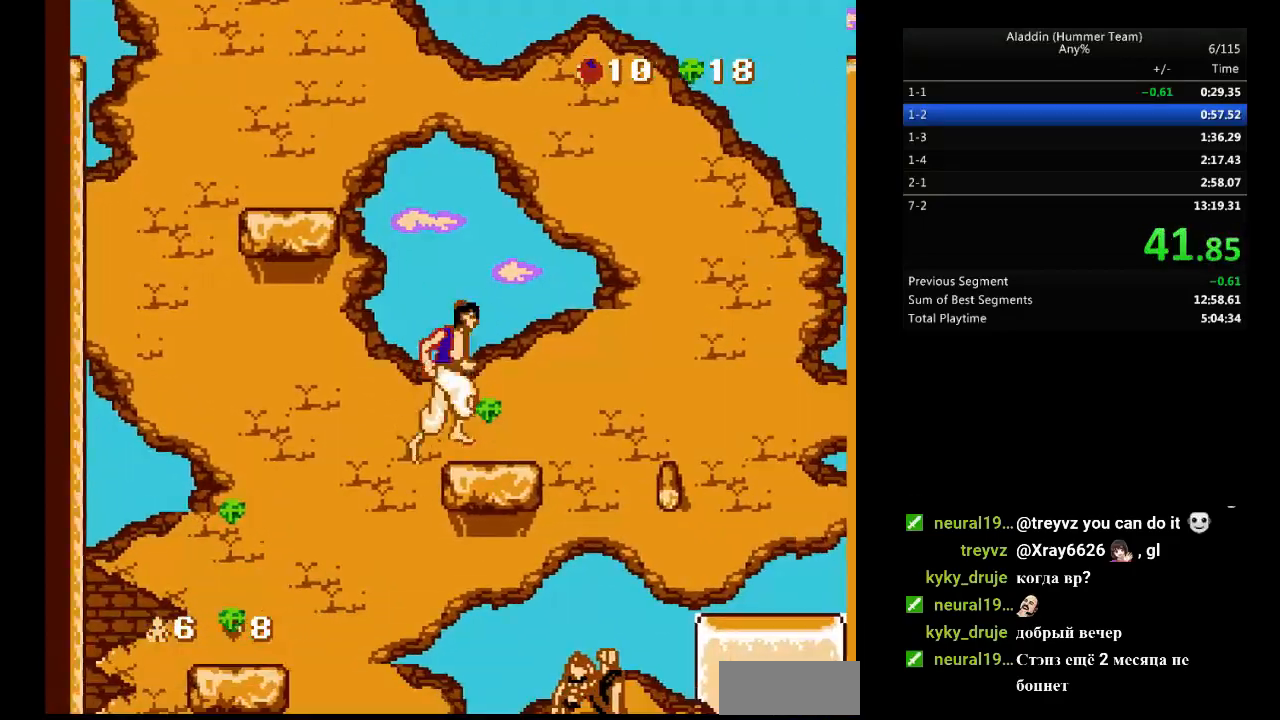
{"buttons": ["B", "DPAD_RIGHT"], "events": [[167, "B", "down"]]}
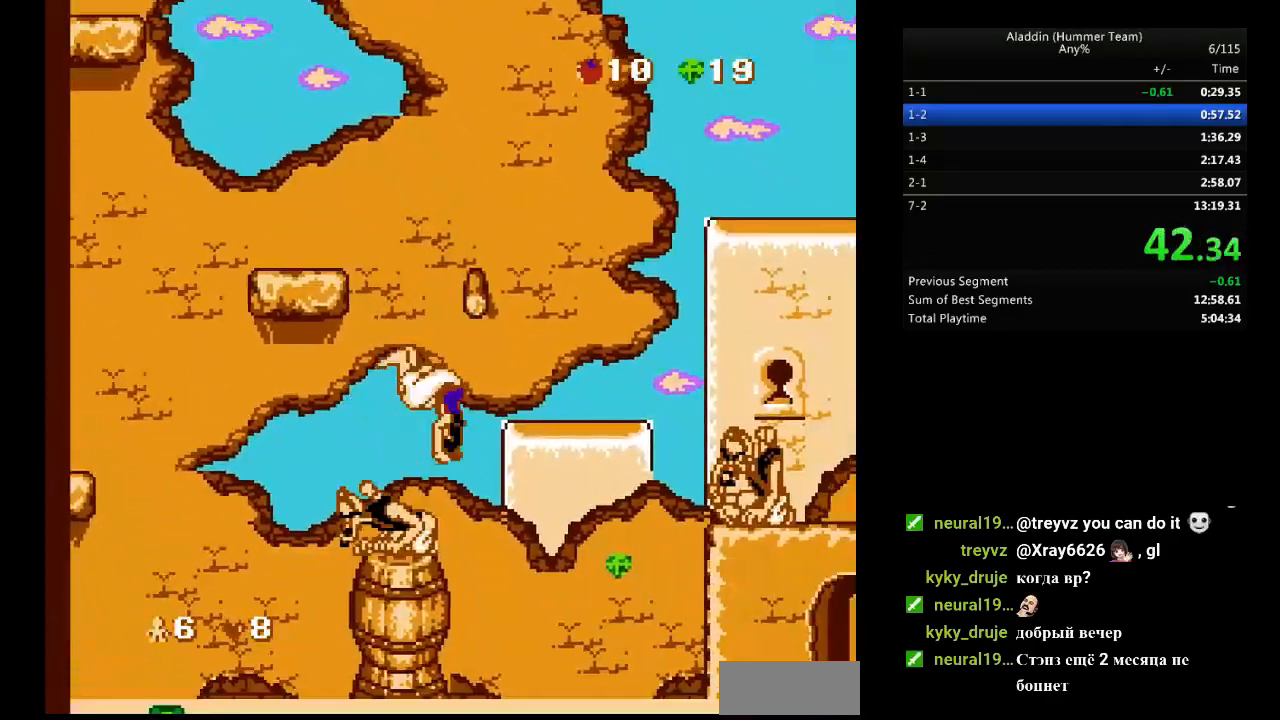
{"buttons": ["A", "DPAD_RIGHT"], "events": [[167, "B", "up"], [183, "DPAD_DOWN", "down"], [300, "DPAD_DOWN", "up"], [467, "A", "down"]]}
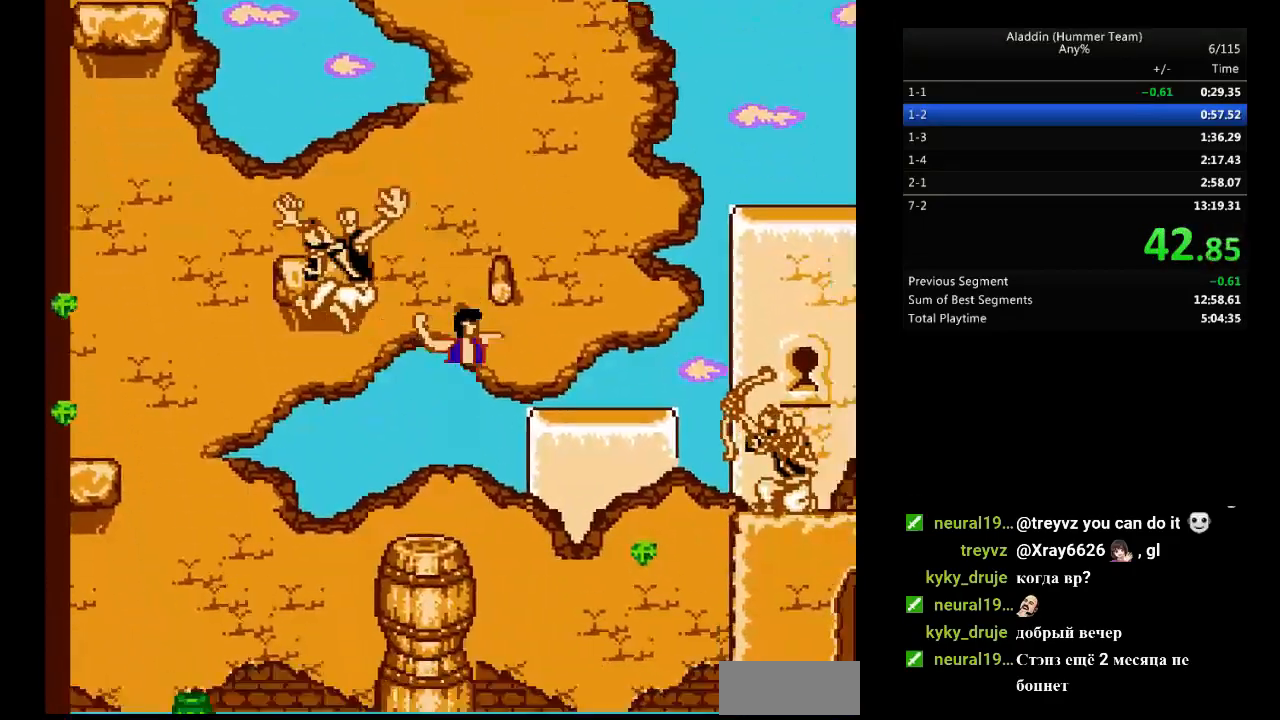
{"buttons": ["DPAD_RIGHT"], "events": [[67, "A", "up"]]}
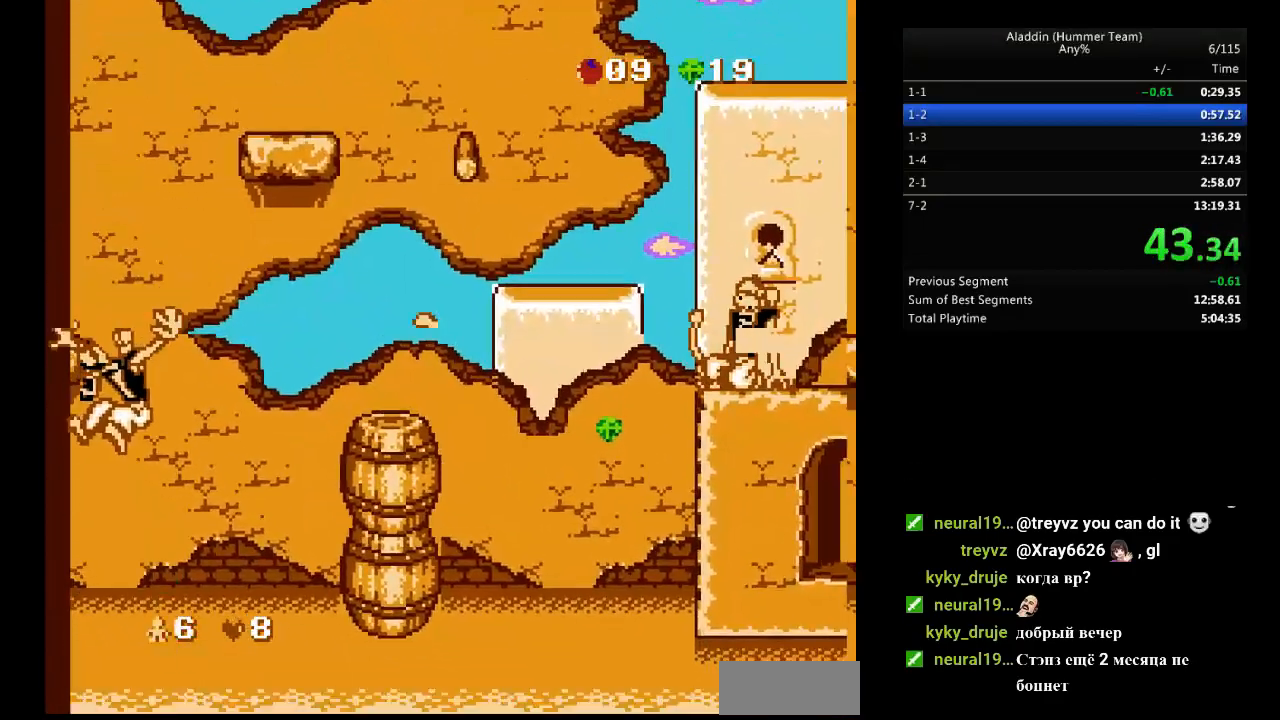
{"buttons": ["B", "DPAD_RIGHT"], "events": [[433, "B", "down"]]}
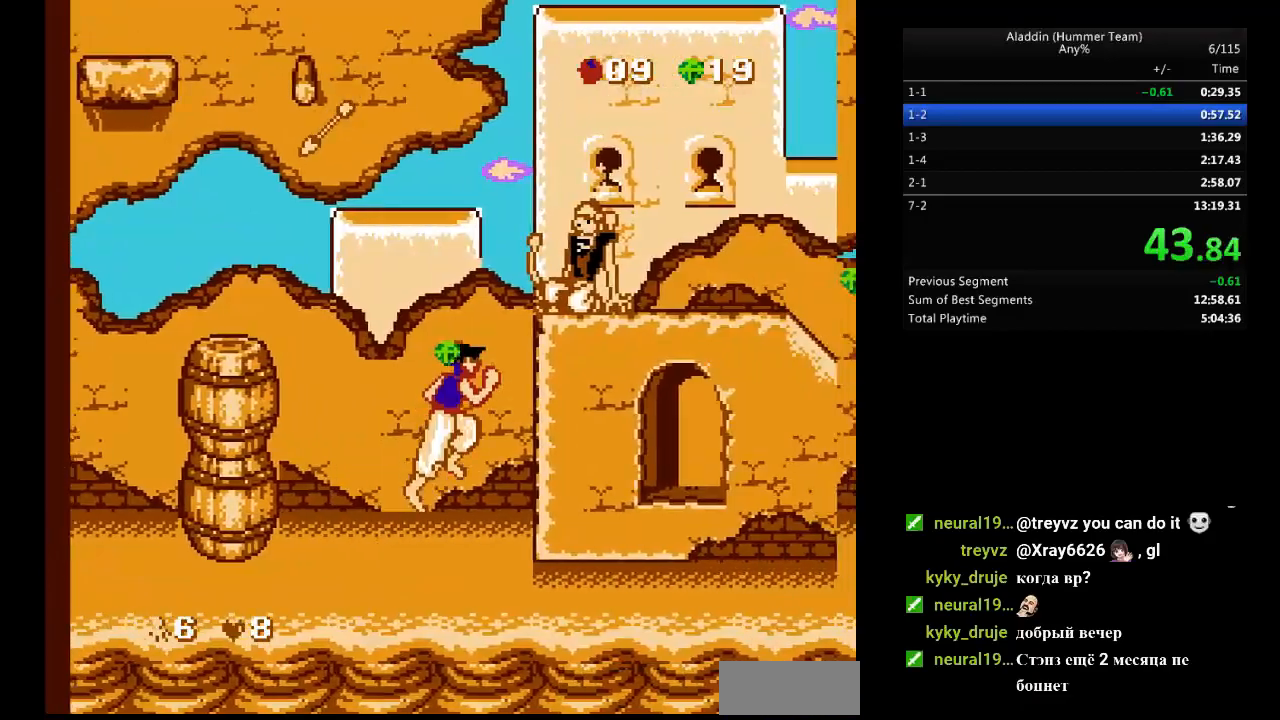
{"buttons": ["DPAD_RIGHT"], "events": [[17, "B", "up"], [250, "DPAD_UP", "down"], [350, "DPAD_UP", "up"]]}
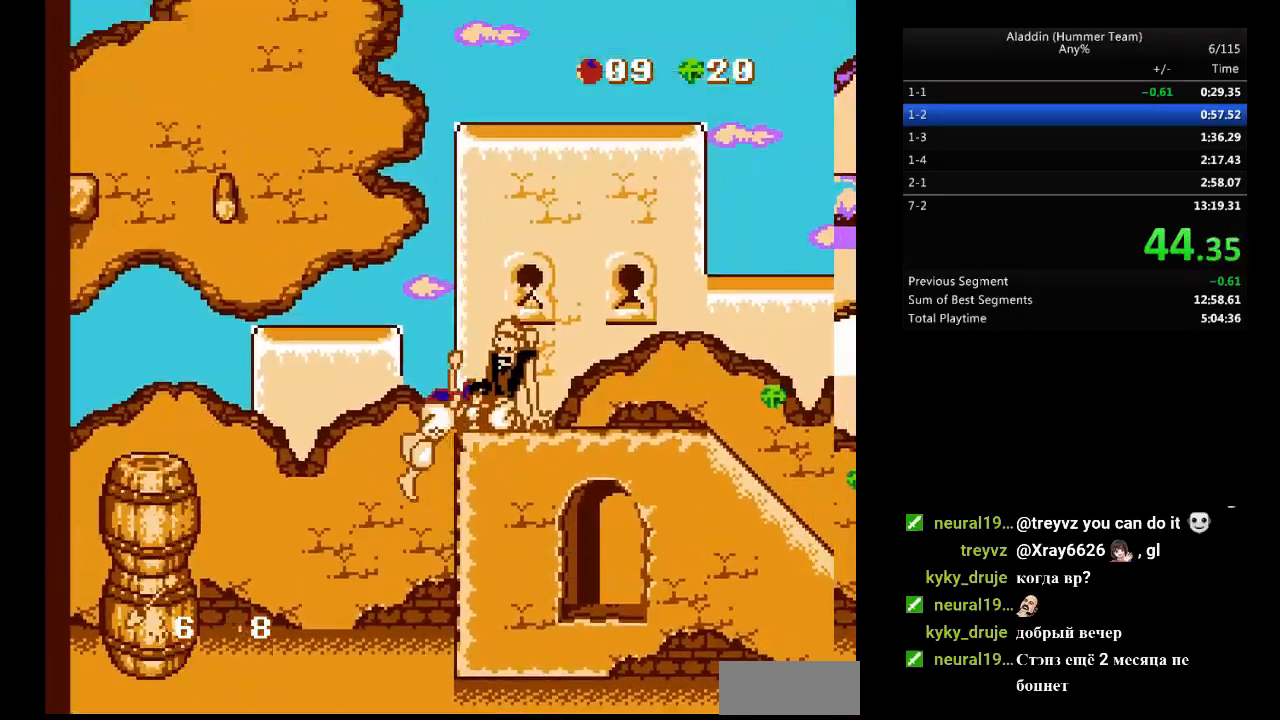
{"buttons": ["DPAD_RIGHT"], "events": []}
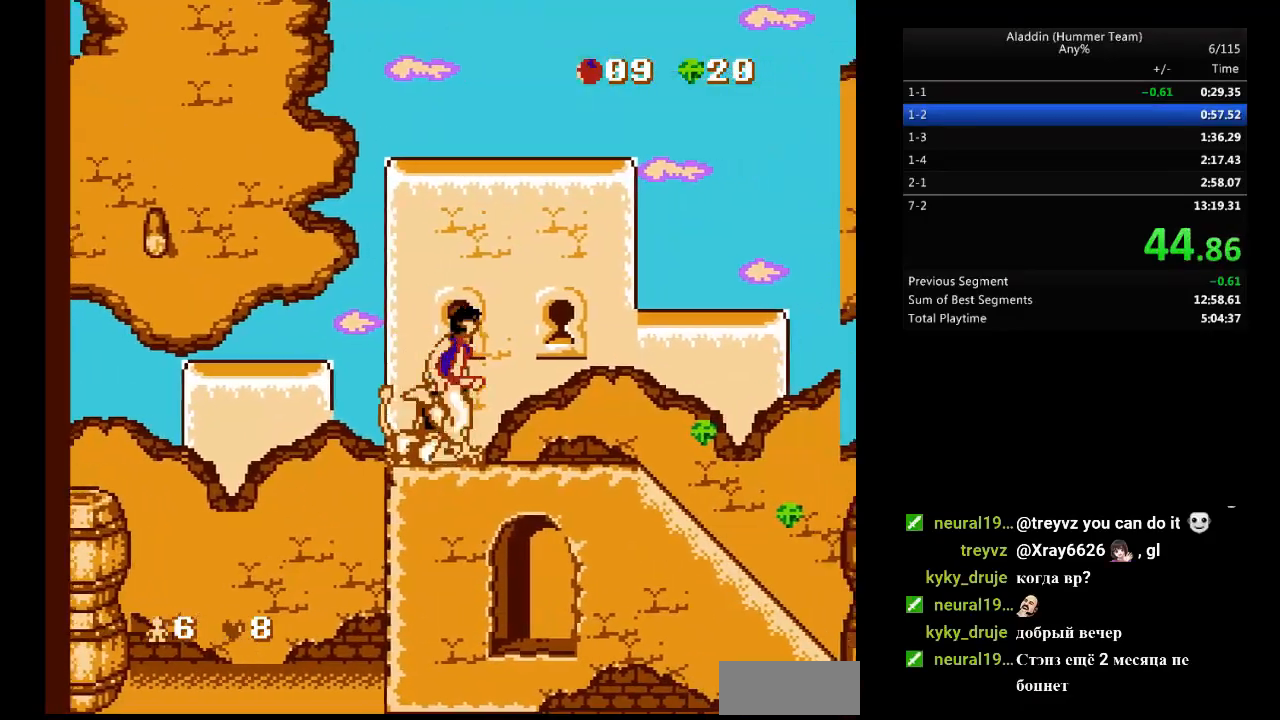
{"buttons": ["DPAD_RIGHT"], "events": []}
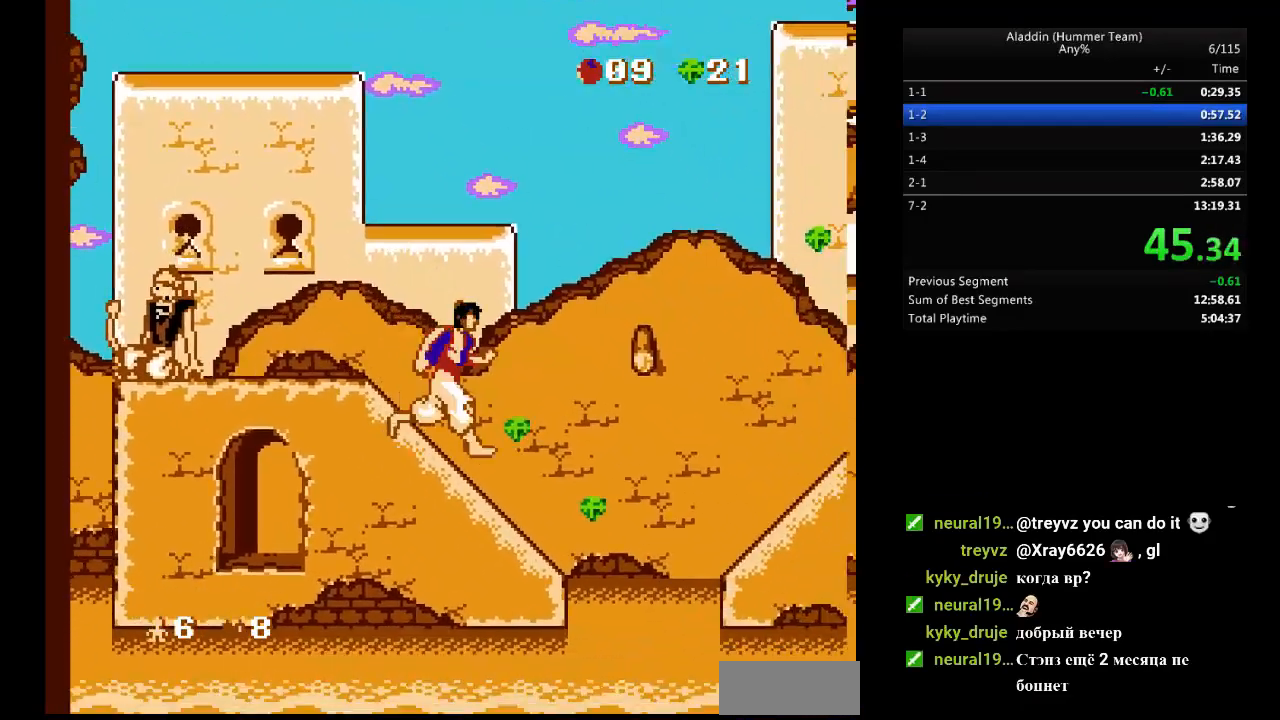
{"buttons": ["A", "B", "DPAD_RIGHT"], "events": [[433, "B", "down"], [500, "A", "down"]]}
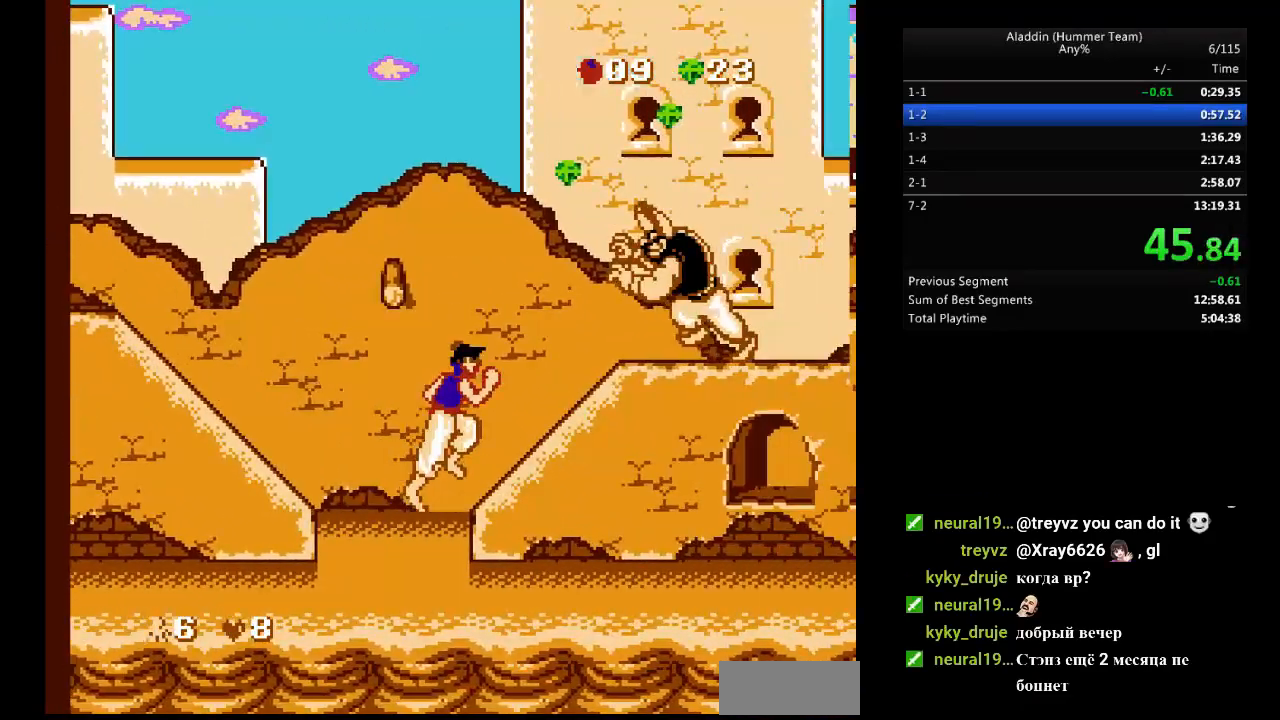
{"buttons": ["DPAD_RIGHT"], "events": [[33, "B", "up"], [67, "A", "up"]]}
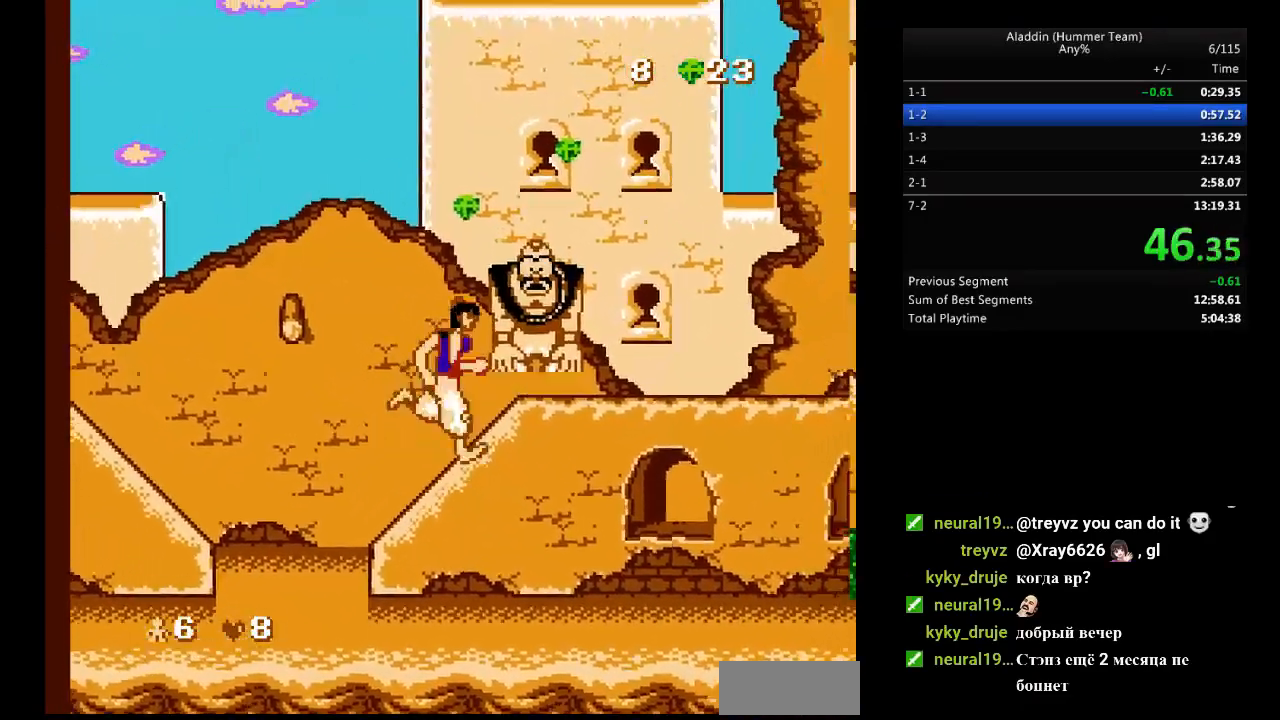
{"buttons": ["DPAD_RIGHT"], "events": []}
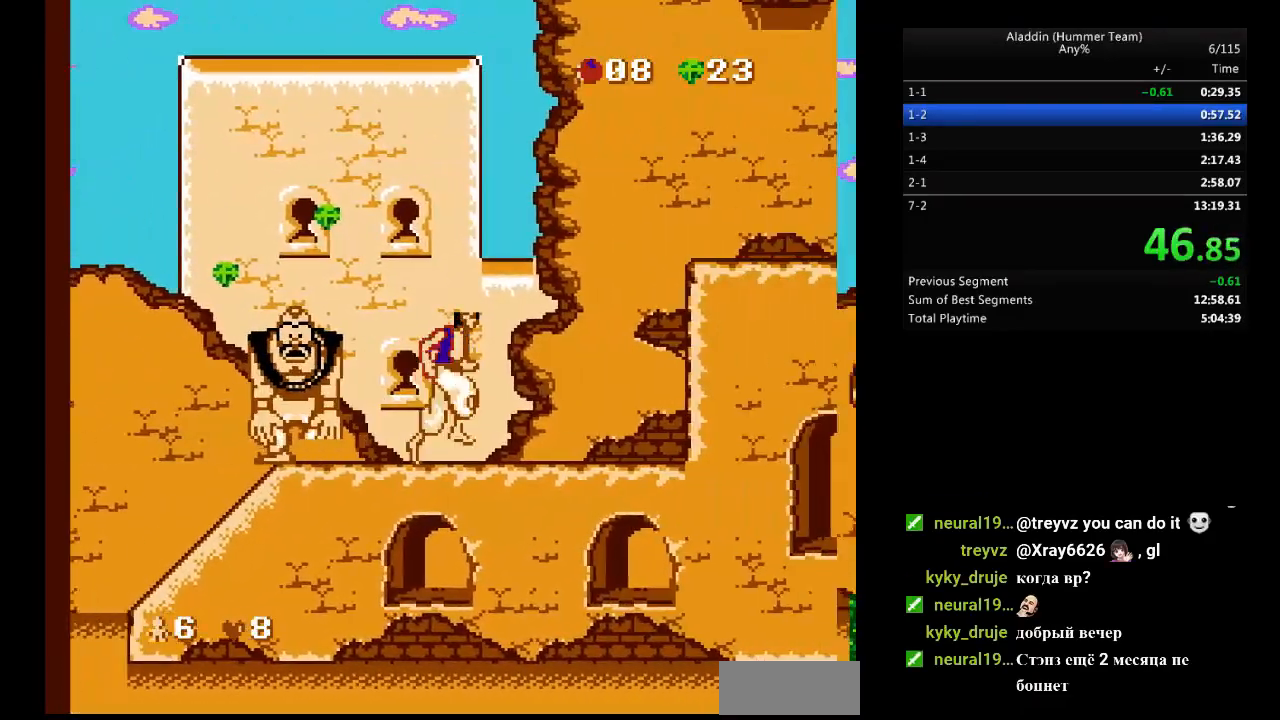
{"buttons": ["B", "DPAD_RIGHT"], "events": [[167, "B", "down"]]}
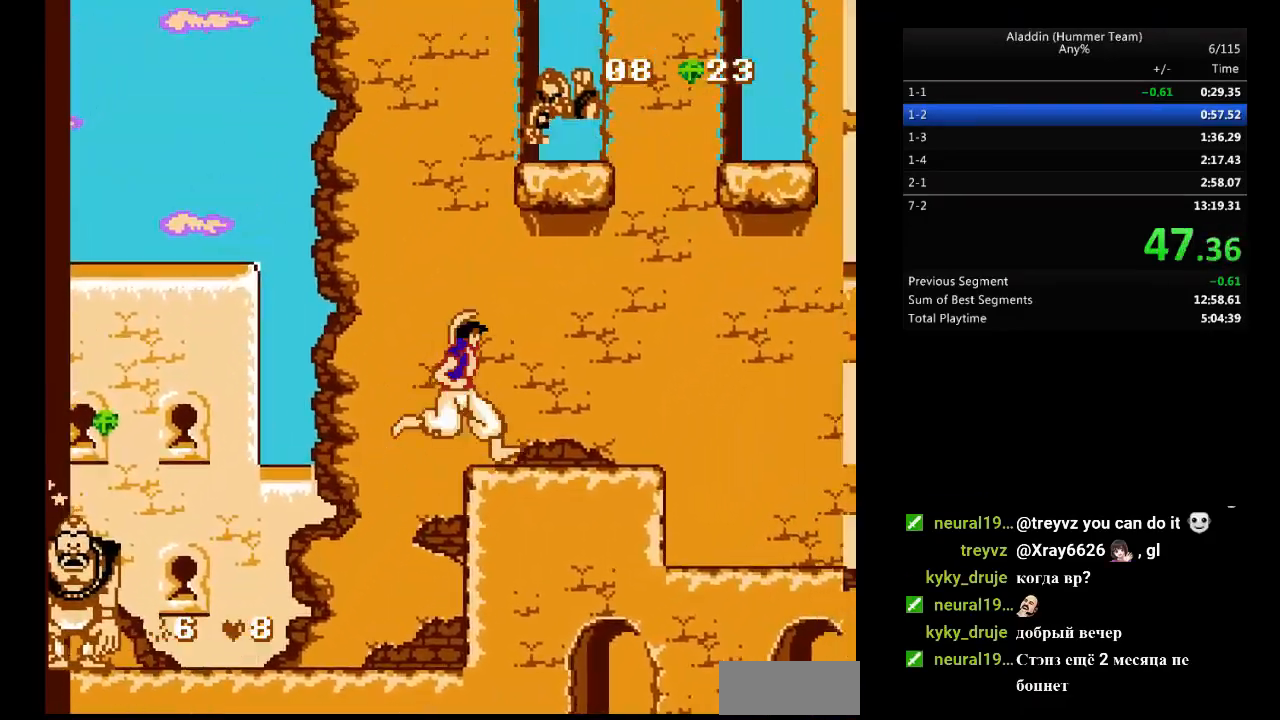
{"buttons": ["B", "DPAD_RIGHT"], "events": [[83, "B", "up"], [333, "B", "down"]]}
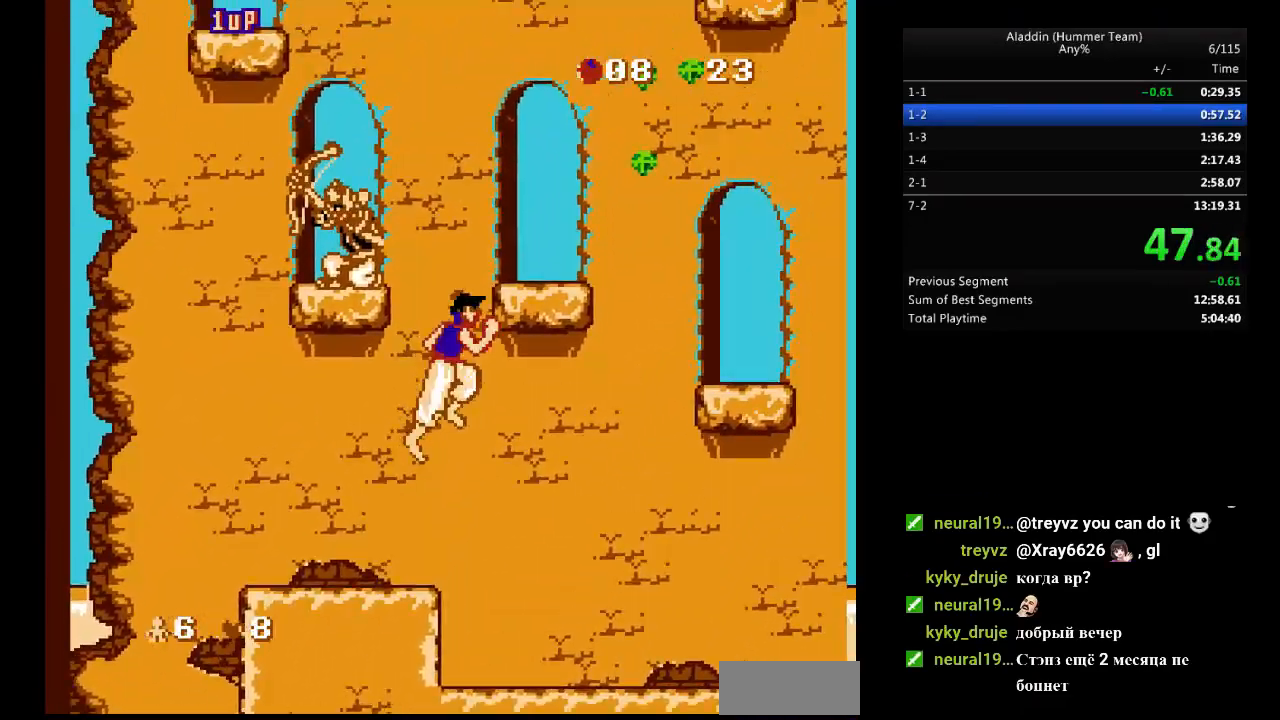
{"buttons": ["DPAD_RIGHT"], "events": [[17, "B", "up"], [167, "DPAD_UP", "down"], [250, "DPAD_UP", "up"]]}
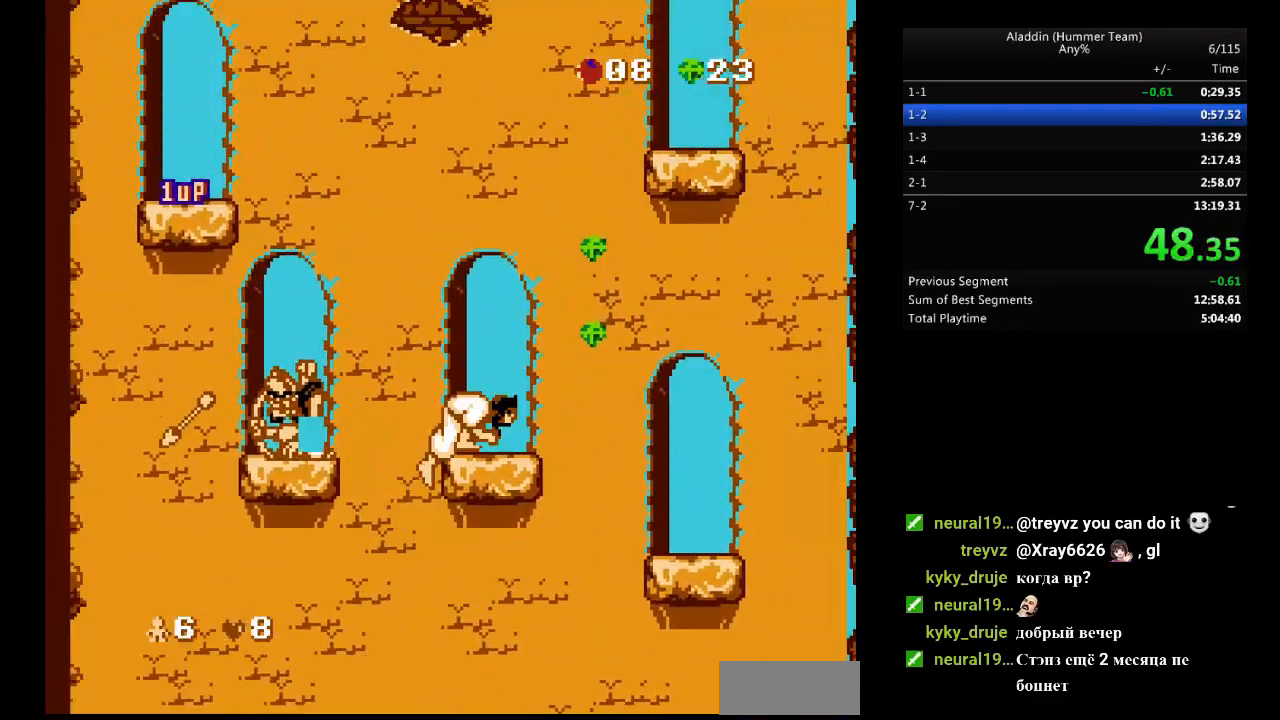
{"buttons": ["B", "DPAD_RIGHT"], "events": [[467, "B", "down"]]}
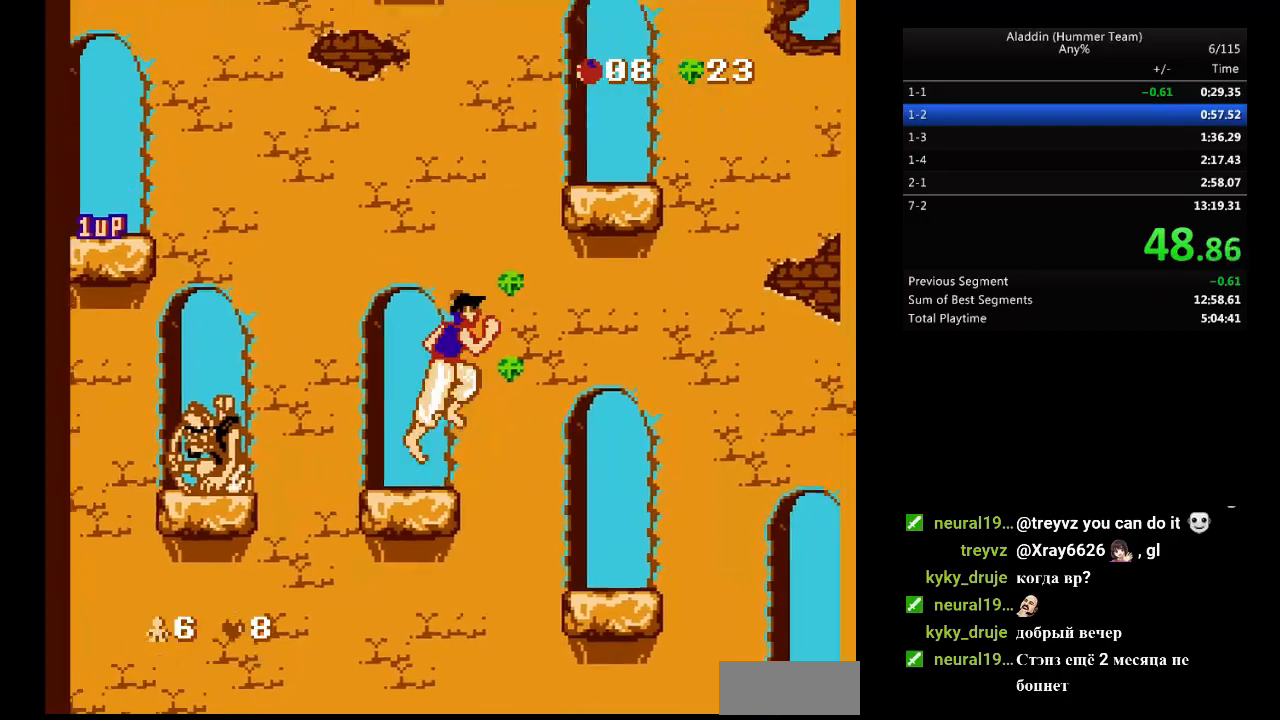
{"buttons": ["DPAD_RIGHT"], "events": [[150, "B", "up"], [317, "DPAD_UP", "down"], [417, "DPAD_UP", "up"]]}
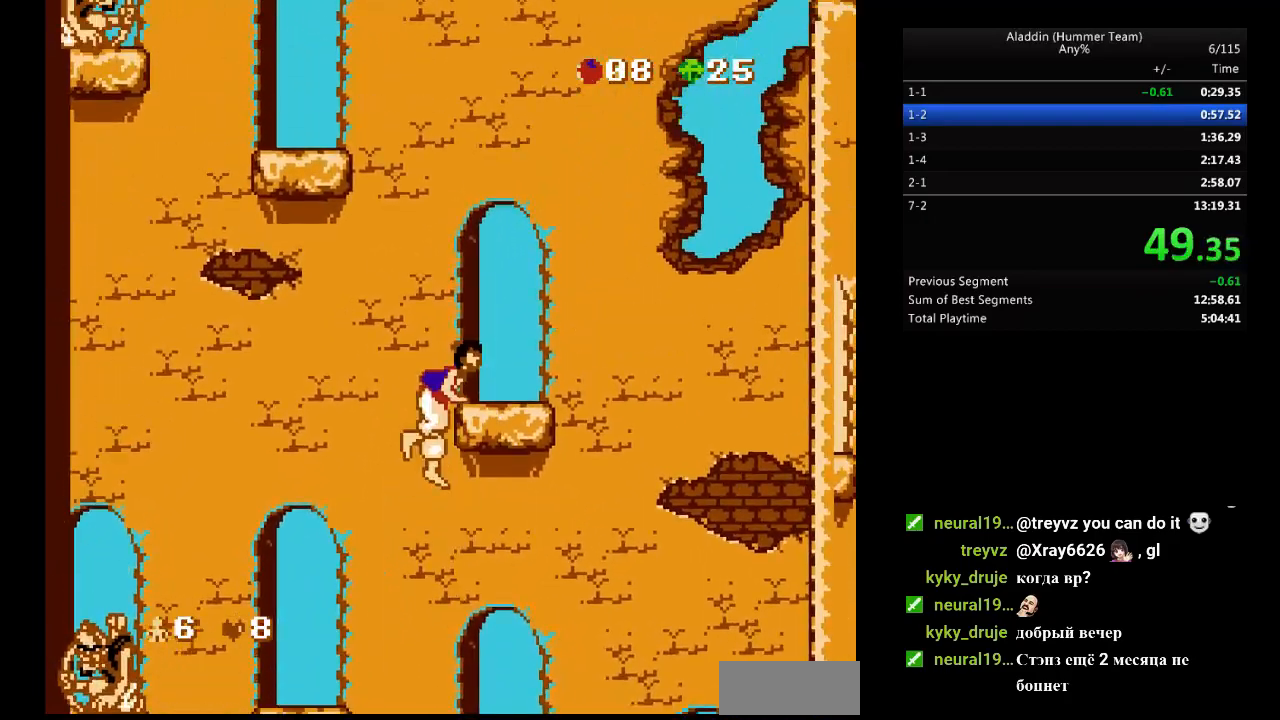
{"buttons": ["DPAD_RIGHT"], "events": []}
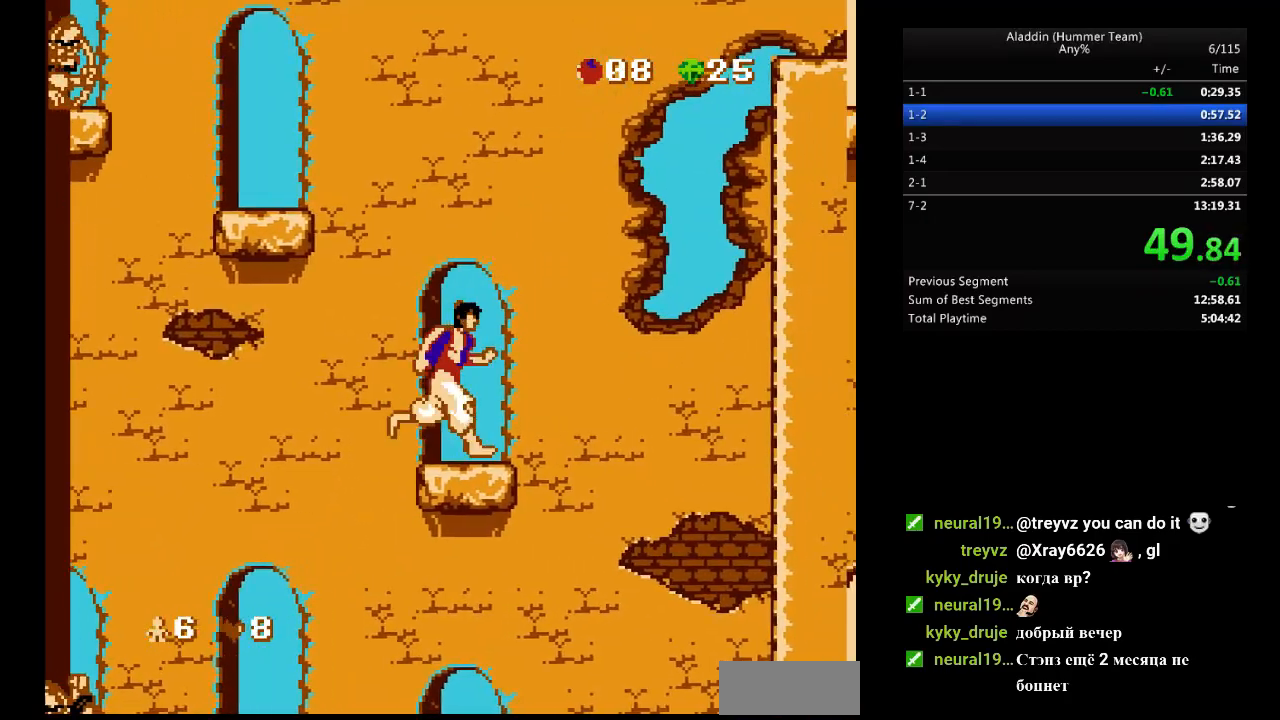
{"buttons": ["DPAD_LEFT"], "events": [[50, "DPAD_RIGHT", "up"], [83, "DPAD_LEFT", "down"], [350, "B", "down"], [450, "B", "up"]]}
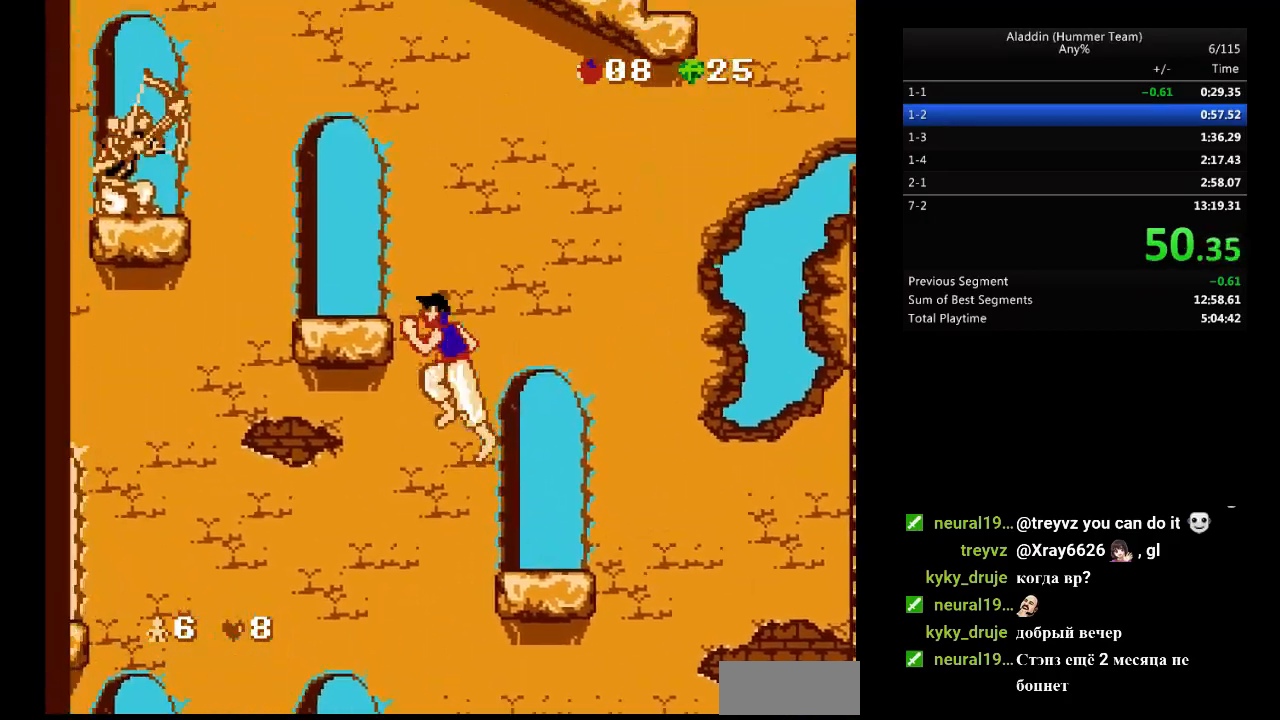
{"buttons": ["DPAD_LEFT"], "events": [[183, "DPAD_UP", "down"], [283, "DPAD_UP", "up"]]}
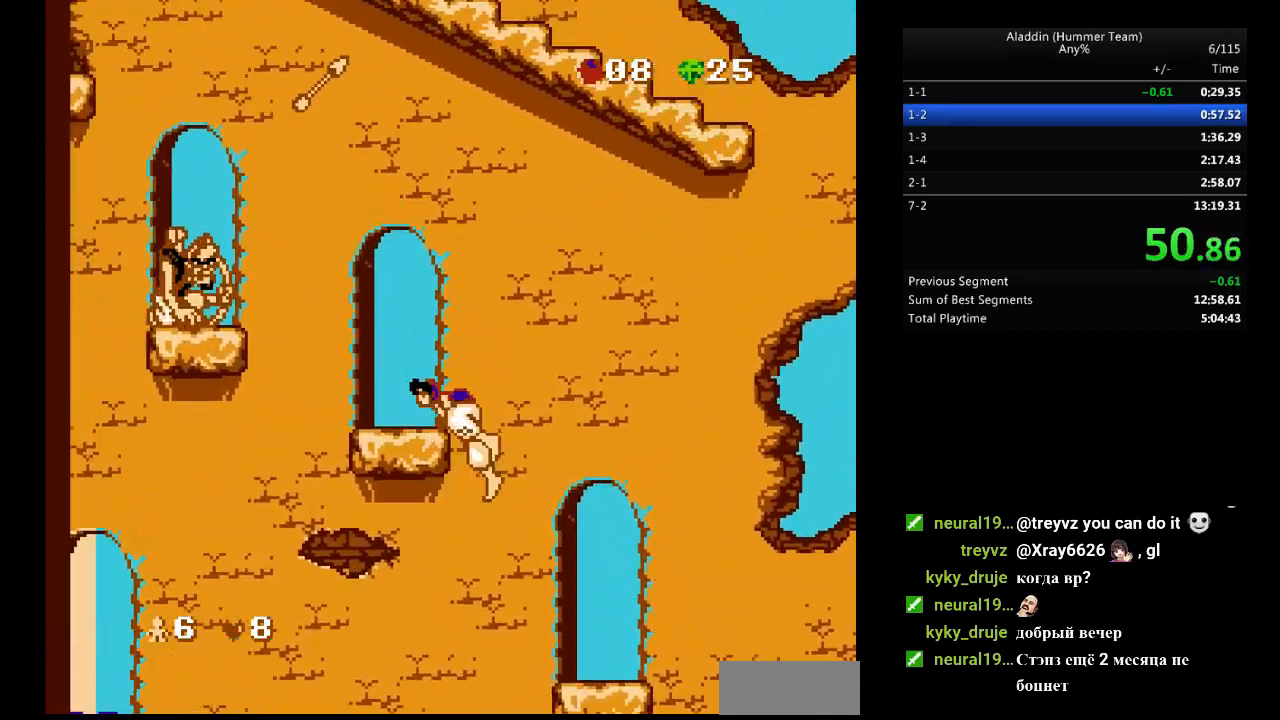
{"buttons": ["DPAD_LEFT"], "events": []}
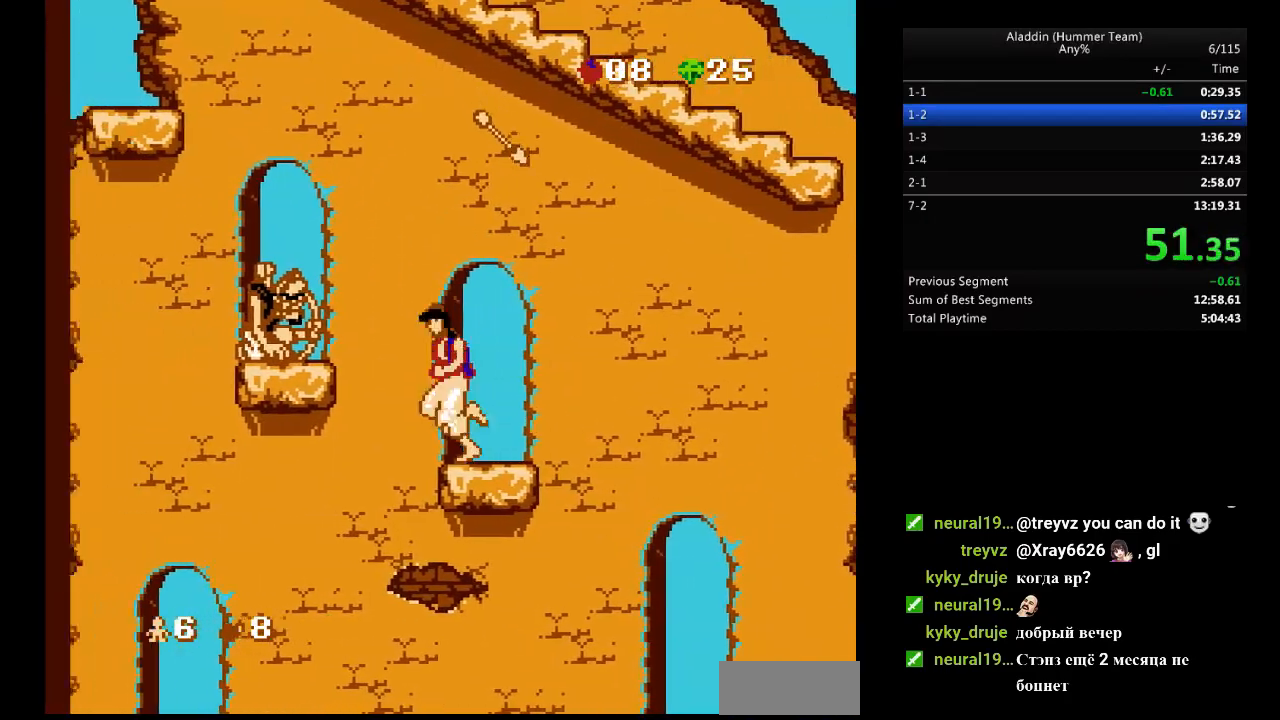
{"buttons": ["B", "DPAD_RIGHT"], "events": [[17, "B", "down"], [283, "DPAD_LEFT", "up"], [300, "DPAD_RIGHT", "down"]]}
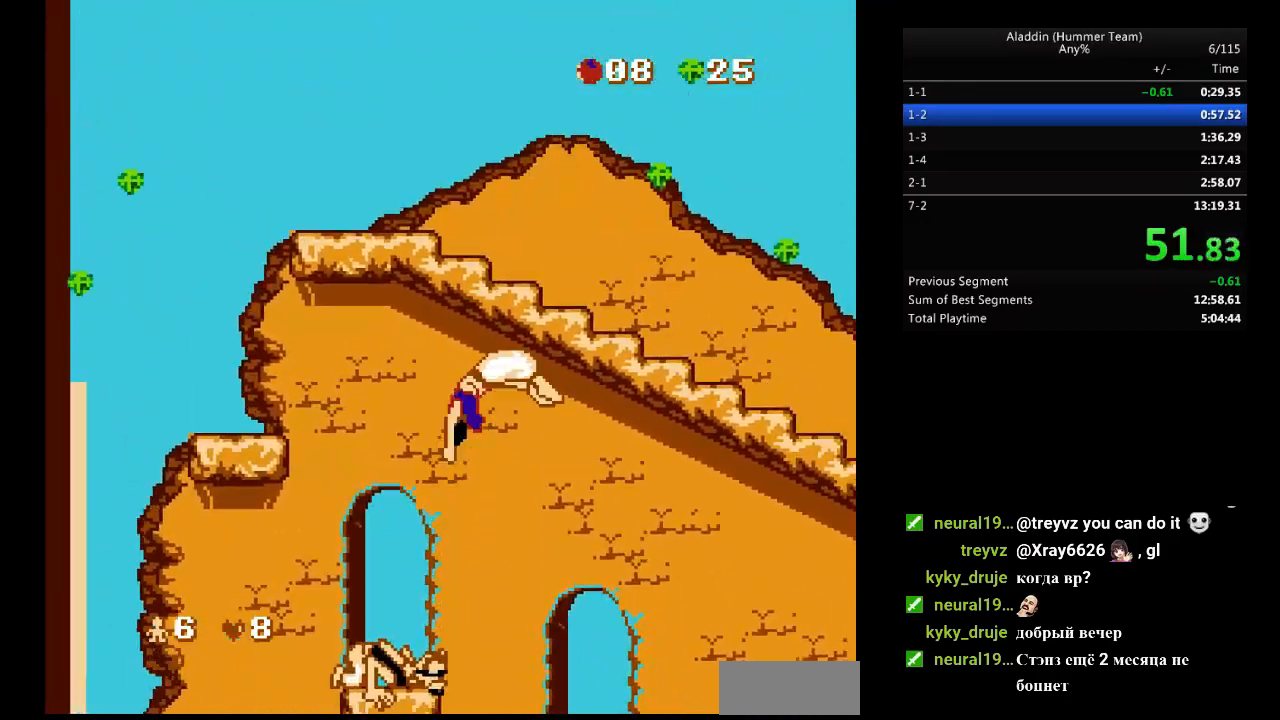
{"buttons": ["DPAD_RIGHT"], "events": [[117, "B", "up"]]}
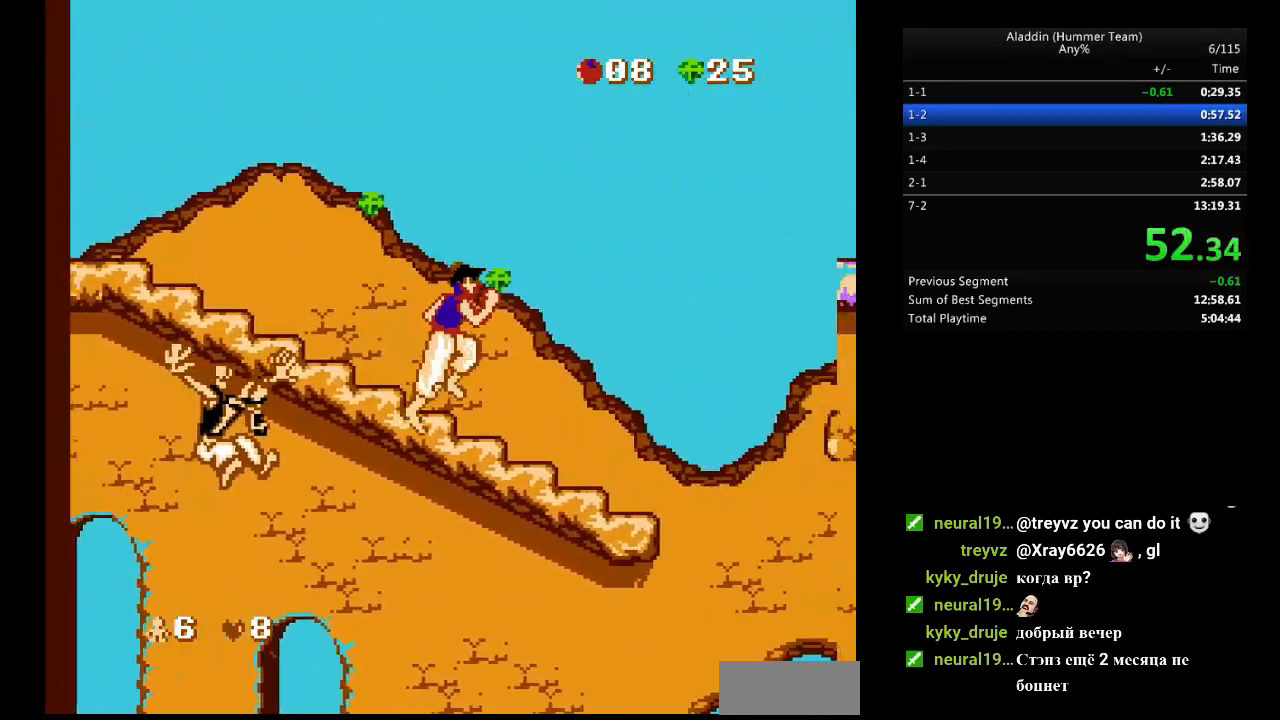
{"buttons": ["DPAD_RIGHT"], "events": [[183, "B", "down"], [267, "B", "up"]]}
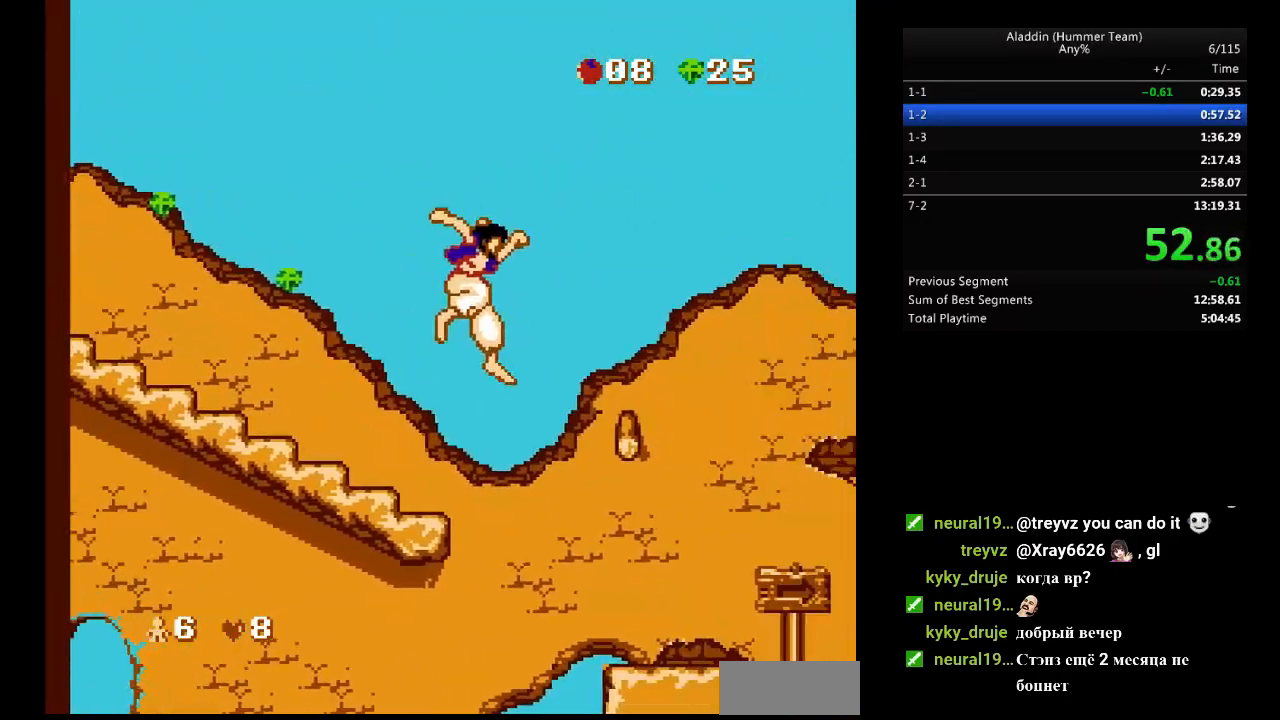
{"buttons": ["DPAD_RIGHT"], "events": []}
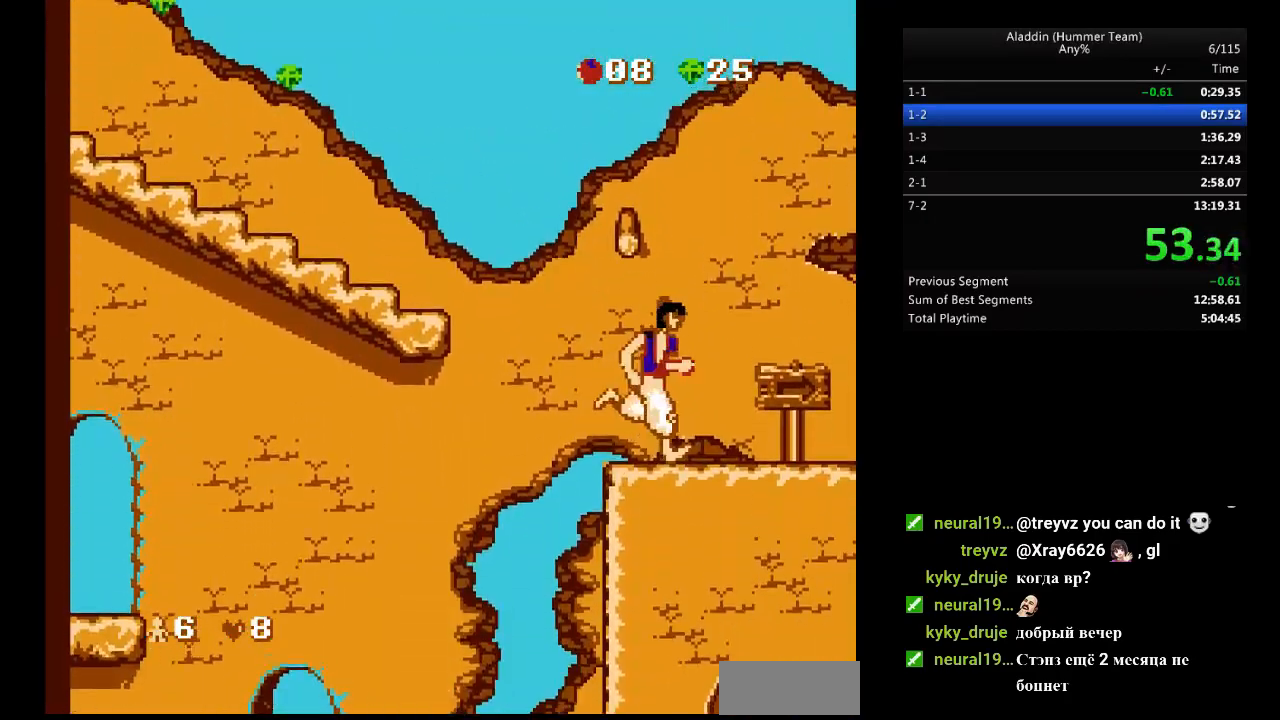
{"buttons": ["DPAD_RIGHT"], "events": []}
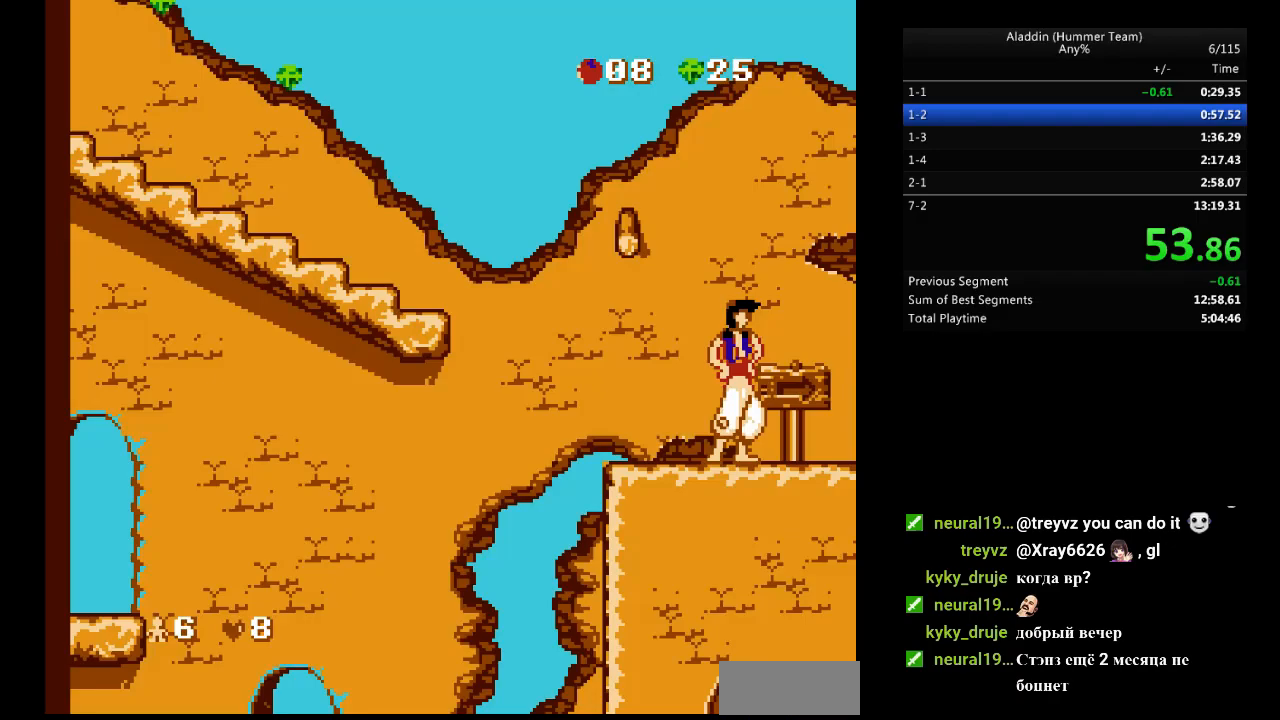
{"buttons": ["DPAD_RIGHT"], "events": [[150, "DPAD_RIGHT", "up"], [417, "DPAD_RIGHT", "down"]]}
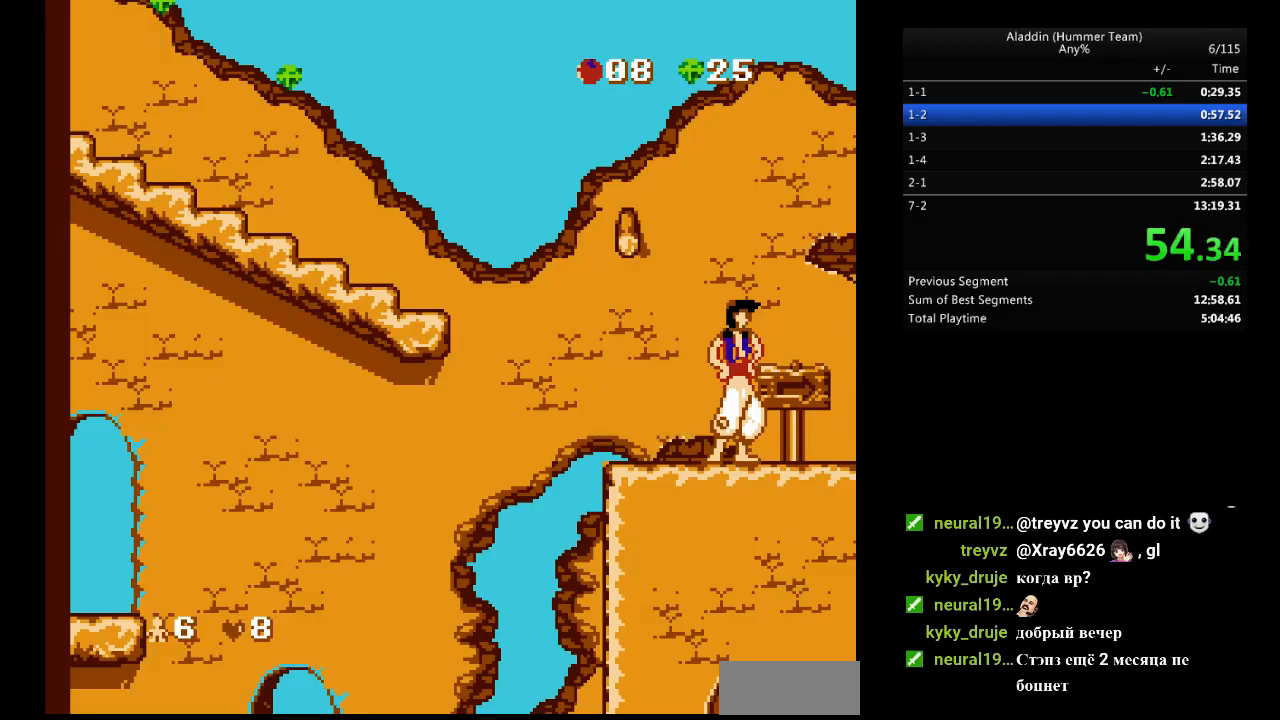
{"buttons": ["DPAD_RIGHT"], "events": []}